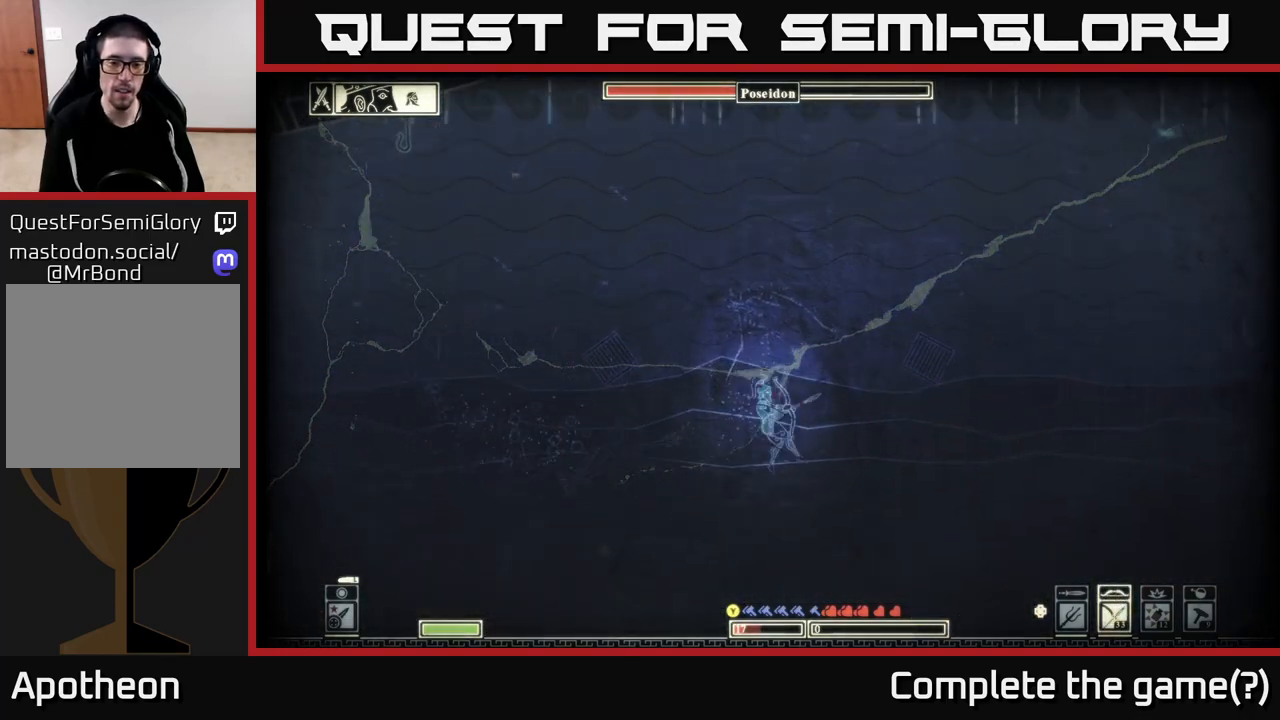
Gameplay with a controller (Xbox layout); each line is a JSON object with the inputs held at the frame after it. "events" lists button and stick changes between this image and that frame as [ms after this image, input, new state], when the widget could be followed in between.
{"buttons": ["B"], "left_stick": "up-right", "right_stick": "center", "events": [[17, "A", "down"], [67, "left_stick", "right"], [83, "A", "up"], [167, "left_stick", "up-right"], [183, "B", "down"], [300, "B", "up"], [417, "B", "down"]]}
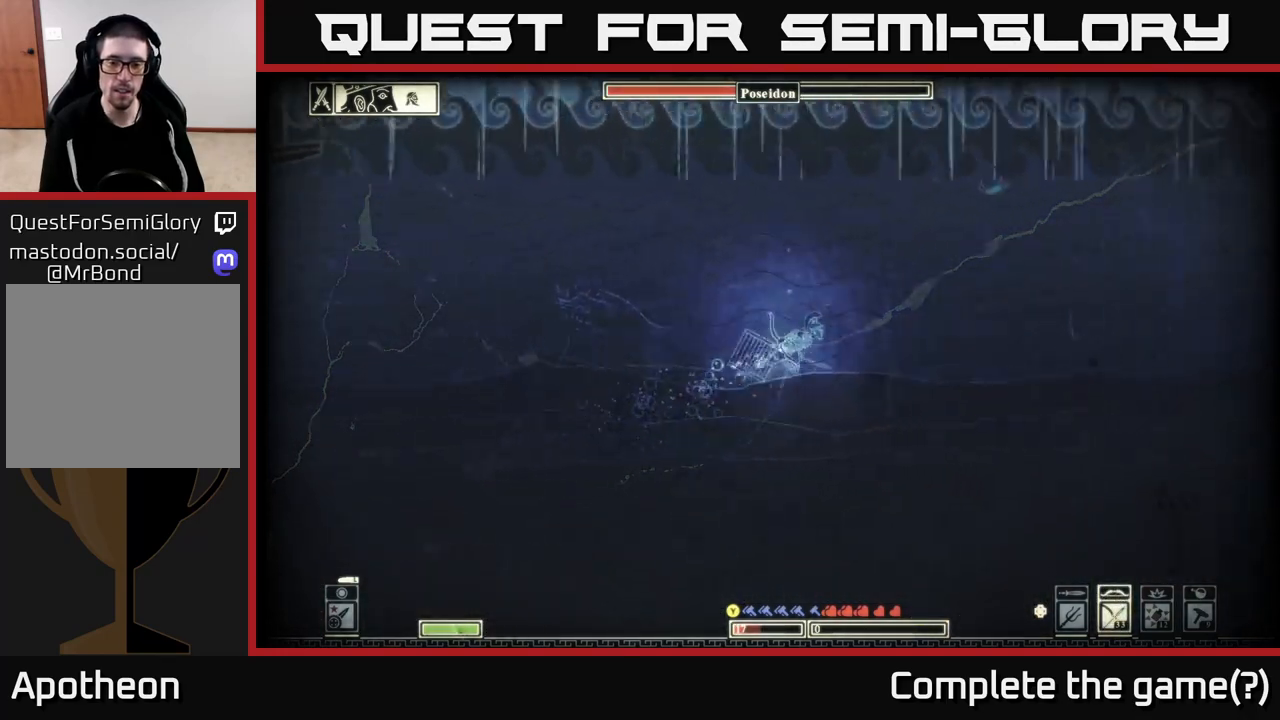
{"buttons": [], "left_stick": "up-right", "right_stick": "center", "events": [[67, "B", "up"]]}
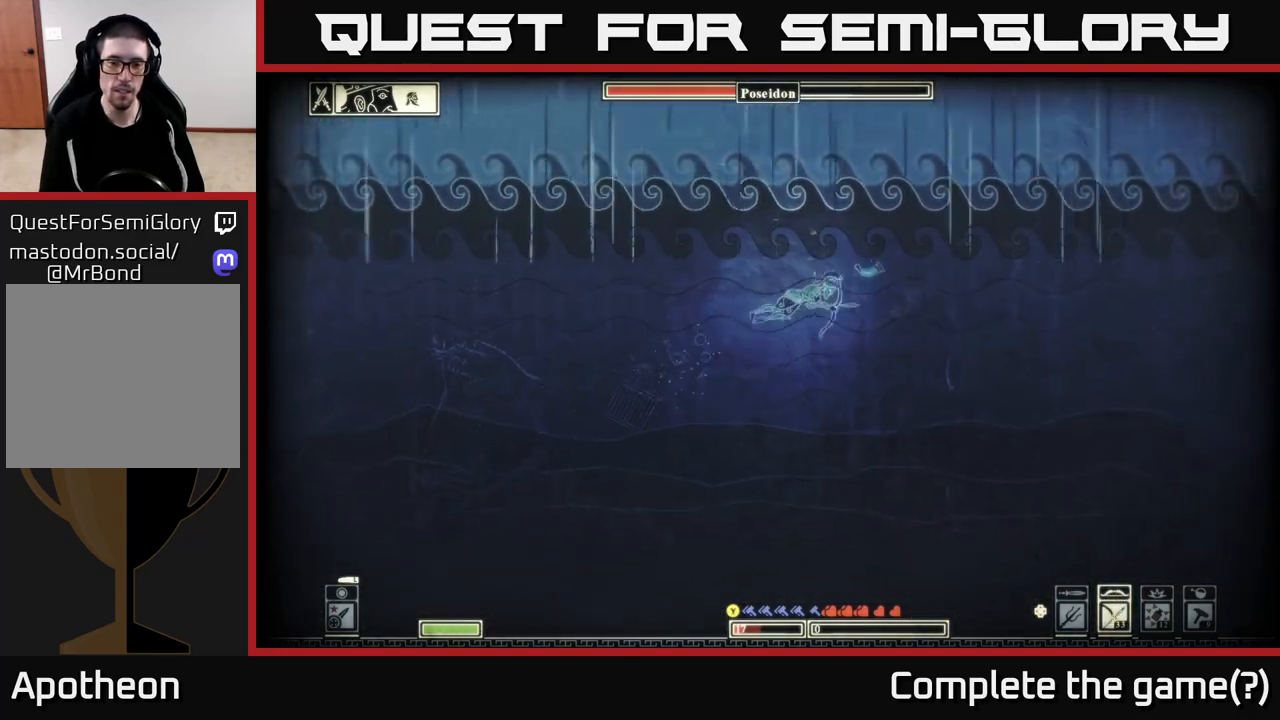
{"buttons": [], "left_stick": "up-left", "right_stick": "center", "events": [[100, "left_stick", "up-left"]]}
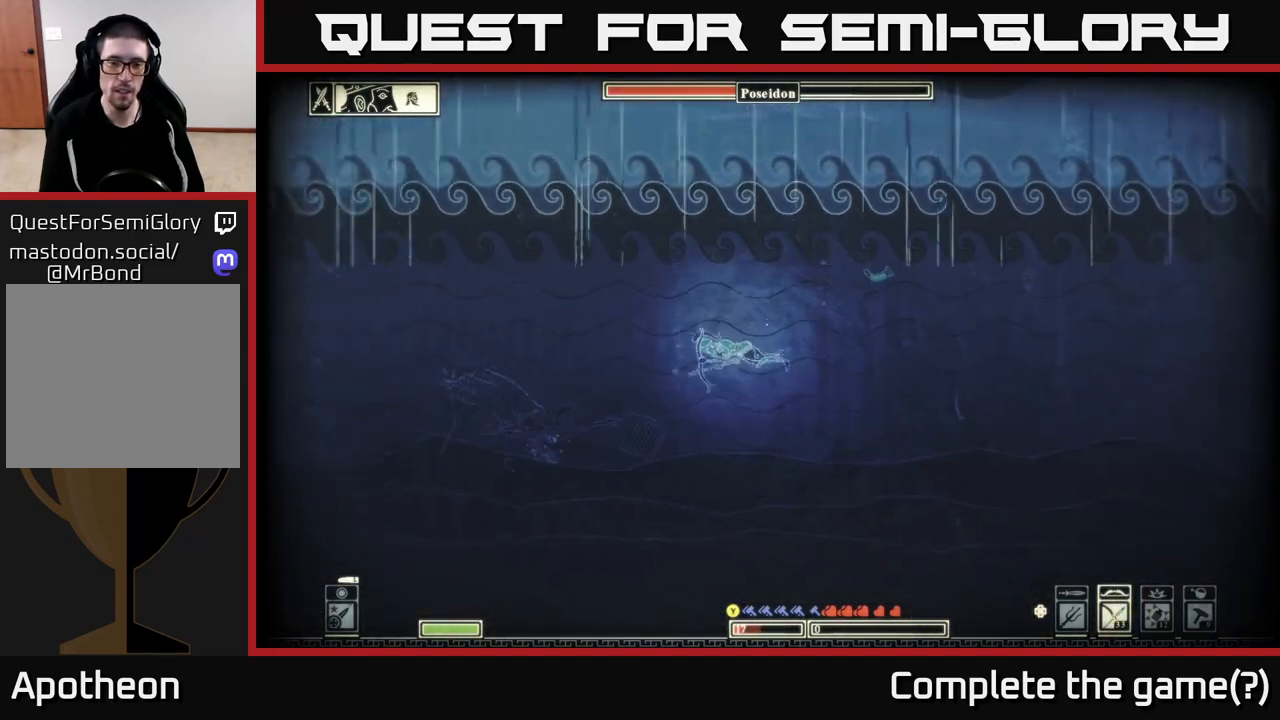
{"buttons": [], "left_stick": "up-left", "right_stick": "center", "events": [[50, "B", "down"], [183, "B", "up"], [250, "B", "down"], [350, "B", "up"]]}
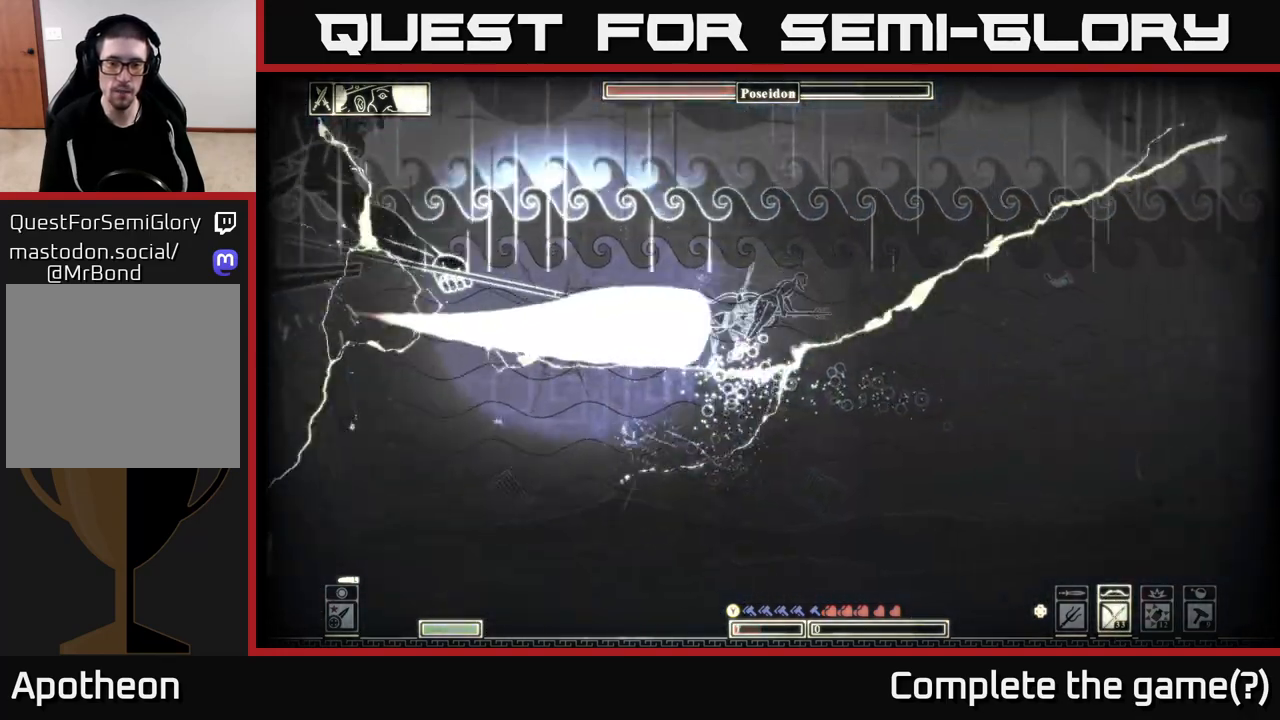
{"buttons": [], "left_stick": "center", "right_stick": "right", "events": [[17, "right_stick", "right"], [133, "left_stick", "right"], [233, "left_stick", "center"], [283, "left_stick", "left"], [383, "left_stick", "center"]]}
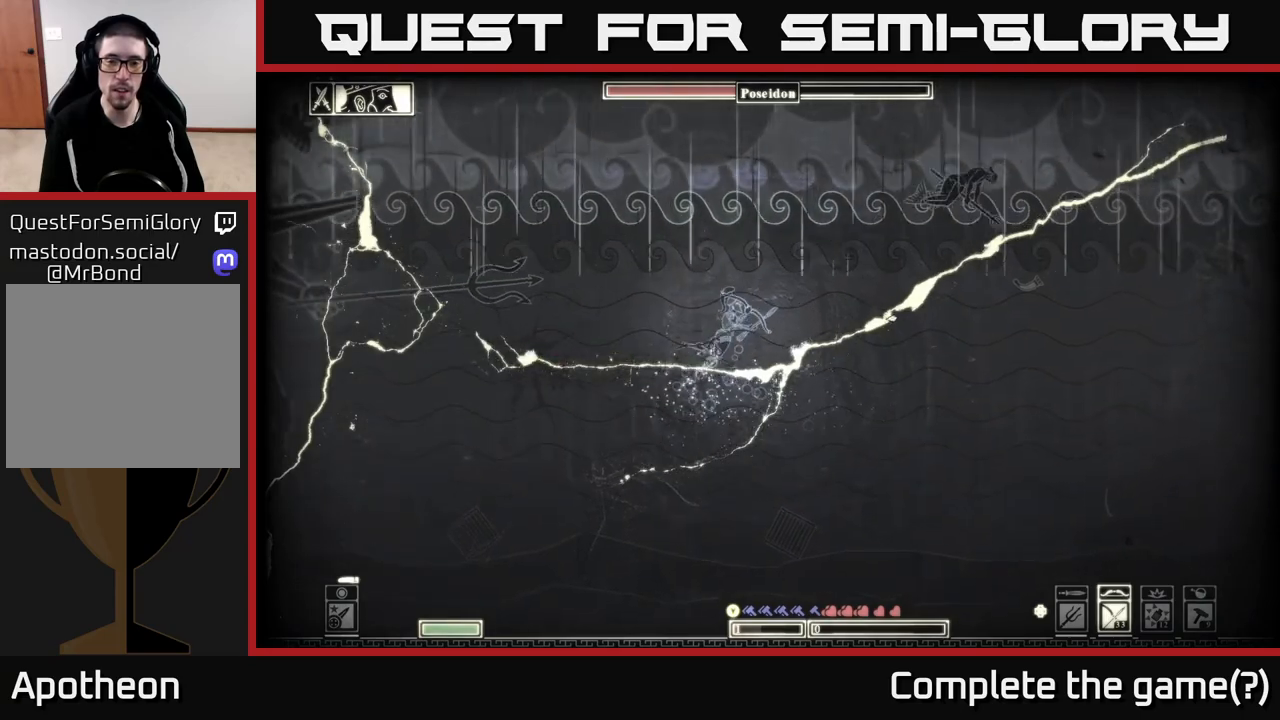
{"buttons": [], "left_stick": "down-left", "right_stick": "center", "events": [[33, "right_stick", "center"], [67, "left_stick", "right"], [83, "right_stick", "up-left"], [133, "right_stick", "left"], [283, "right_stick", "center"], [300, "left_stick", "down-left"]]}
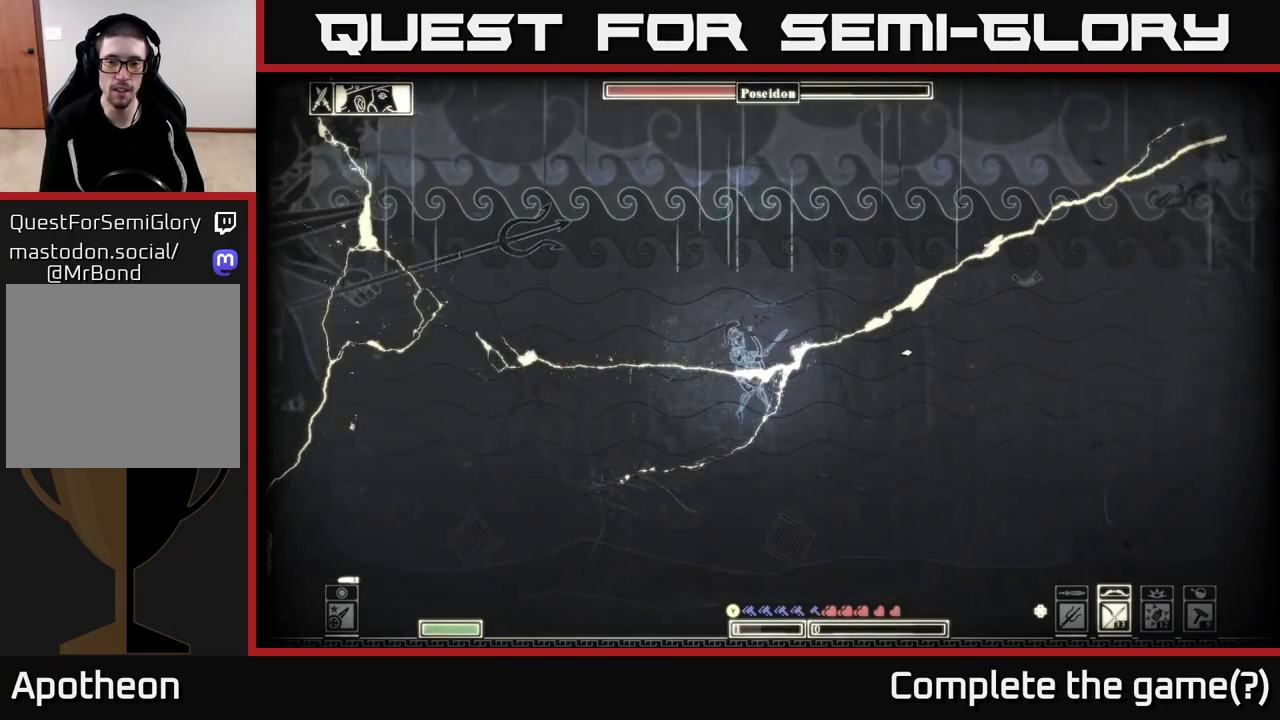
{"buttons": [], "left_stick": "center", "right_stick": "center", "events": [[250, "left_stick", "center"], [317, "DPAD_LEFT", "down"], [383, "DPAD_LEFT", "up"]]}
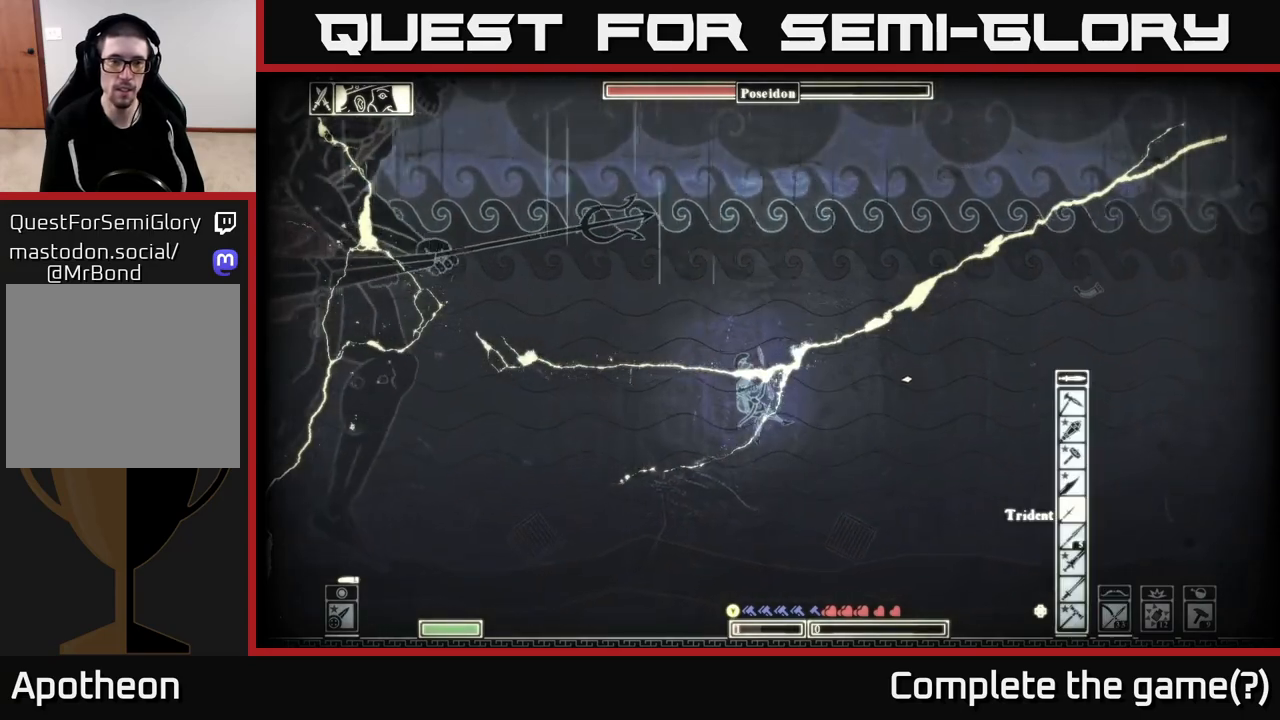
{"buttons": ["A"], "left_stick": "left", "right_stick": "center", "events": [[50, "left_stick", "left"], [433, "A", "down"]]}
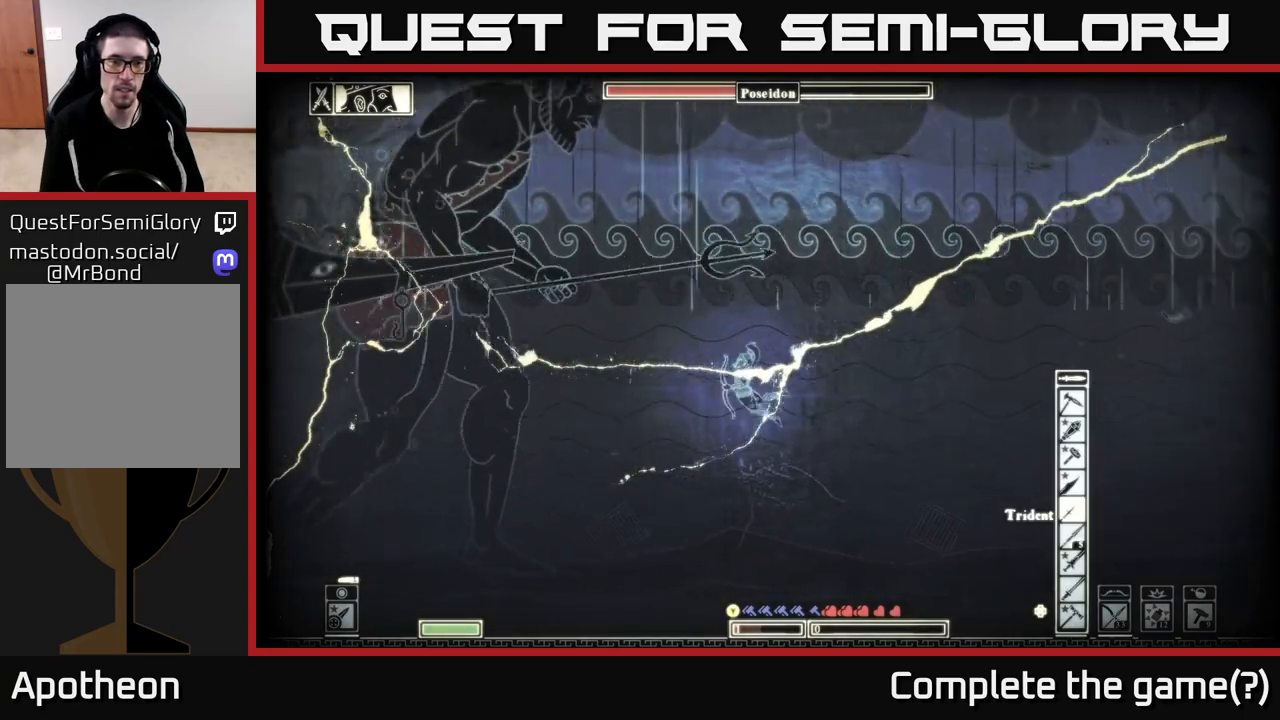
{"buttons": ["B"], "left_stick": "up-left", "right_stick": "center", "events": [[83, "A", "up"], [383, "B", "down"], [383, "left_stick", "up-left"]]}
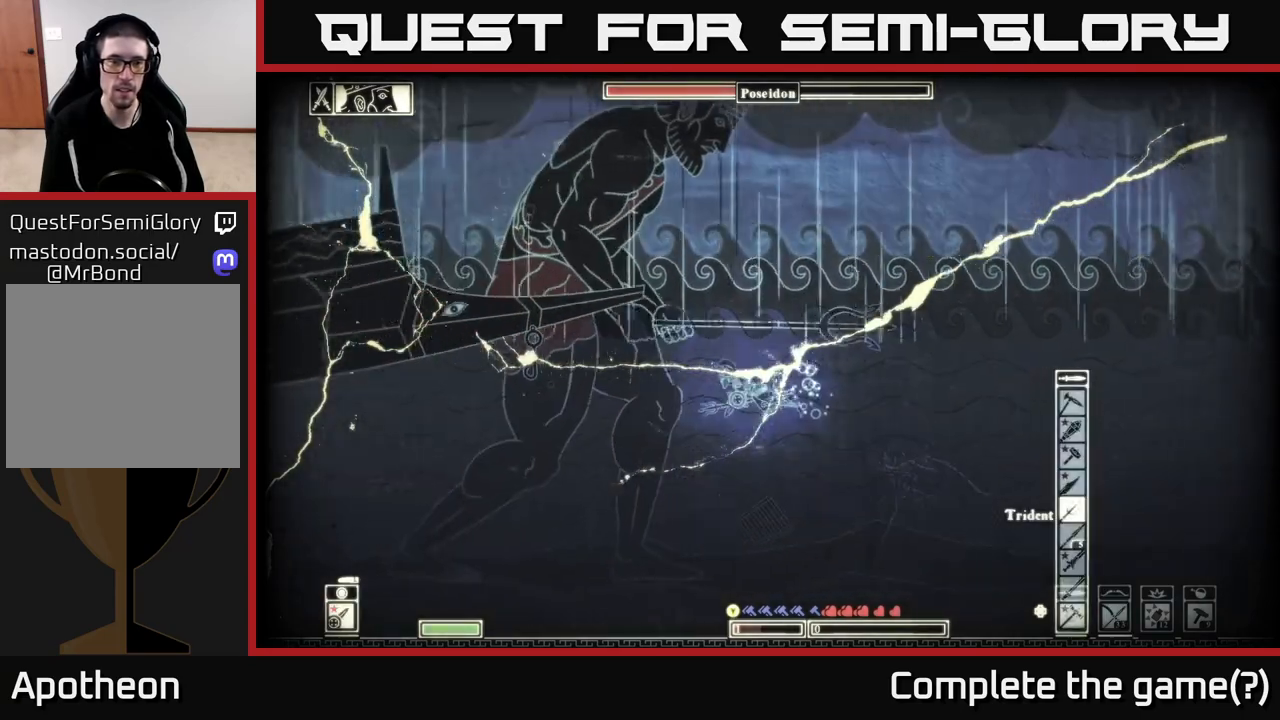
{"buttons": [], "left_stick": "up-left", "right_stick": "center", "events": [[50, "B", "up"], [183, "A", "down"], [317, "A", "up"], [400, "A", "down"], [500, "A", "up"]]}
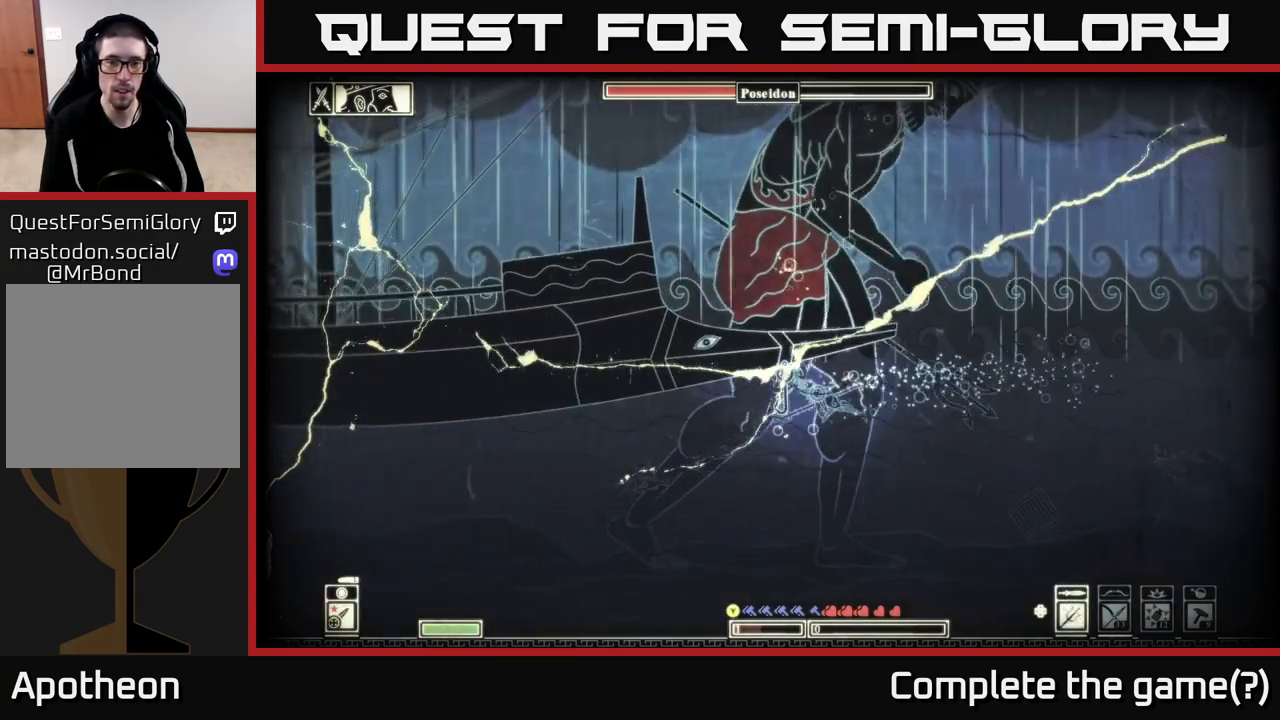
{"buttons": ["A"], "left_stick": "up", "right_stick": "center", "events": [[33, "left_stick", "up"], [83, "A", "down"], [167, "A", "up"], [250, "A", "down"], [367, "A", "up"], [450, "A", "down"]]}
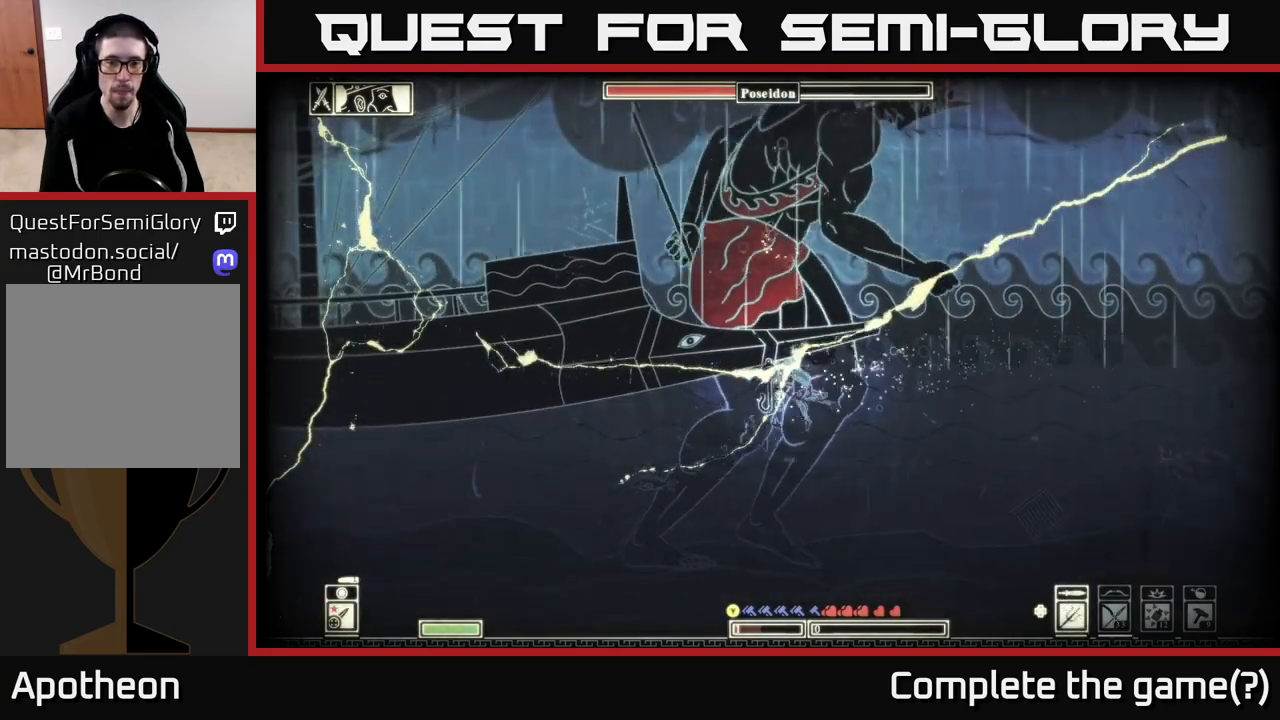
{"buttons": [], "left_stick": "up-left", "right_stick": "center", "events": [[67, "A", "up"], [117, "A", "down"], [250, "A", "up"], [300, "A", "down"], [383, "left_stick", "up-left"], [450, "A", "up"]]}
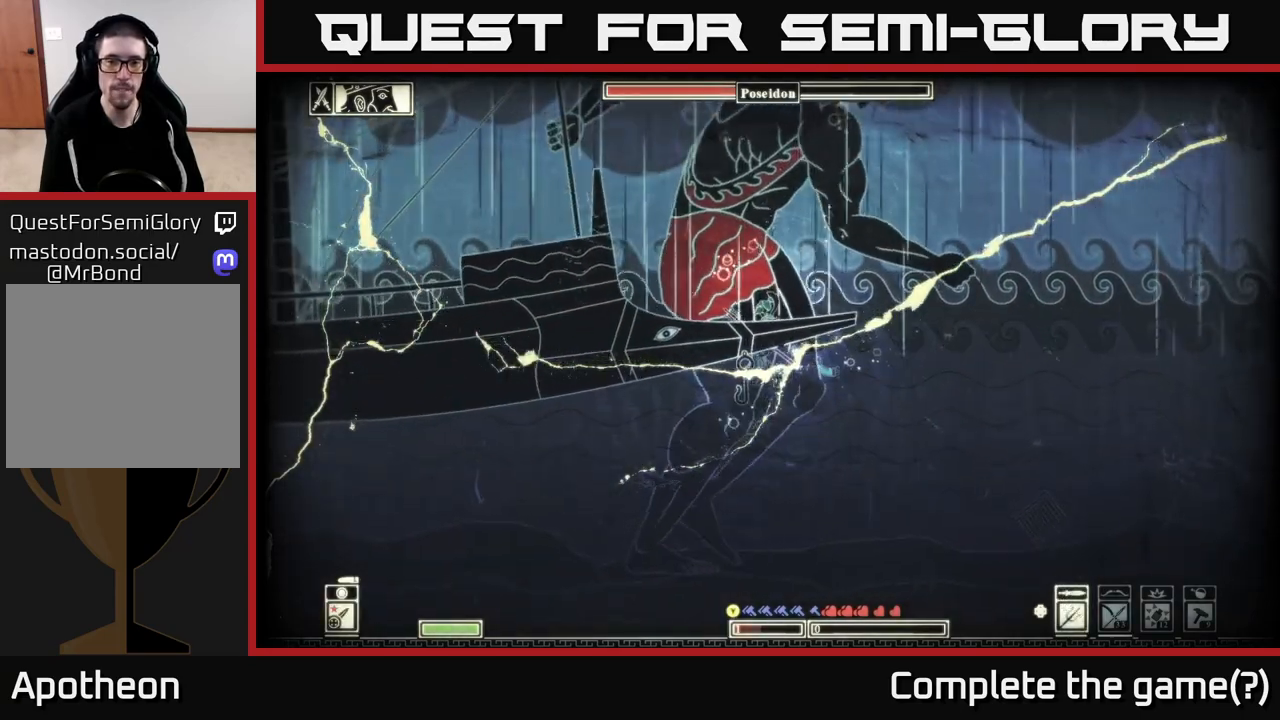
{"buttons": ["A"], "left_stick": "up-left", "right_stick": "center", "events": [[17, "A", "down"], [83, "left_stick", "up"], [150, "A", "up"], [217, "A", "down"], [250, "left_stick", "up-left"], [350, "A", "up"], [417, "A", "down"]]}
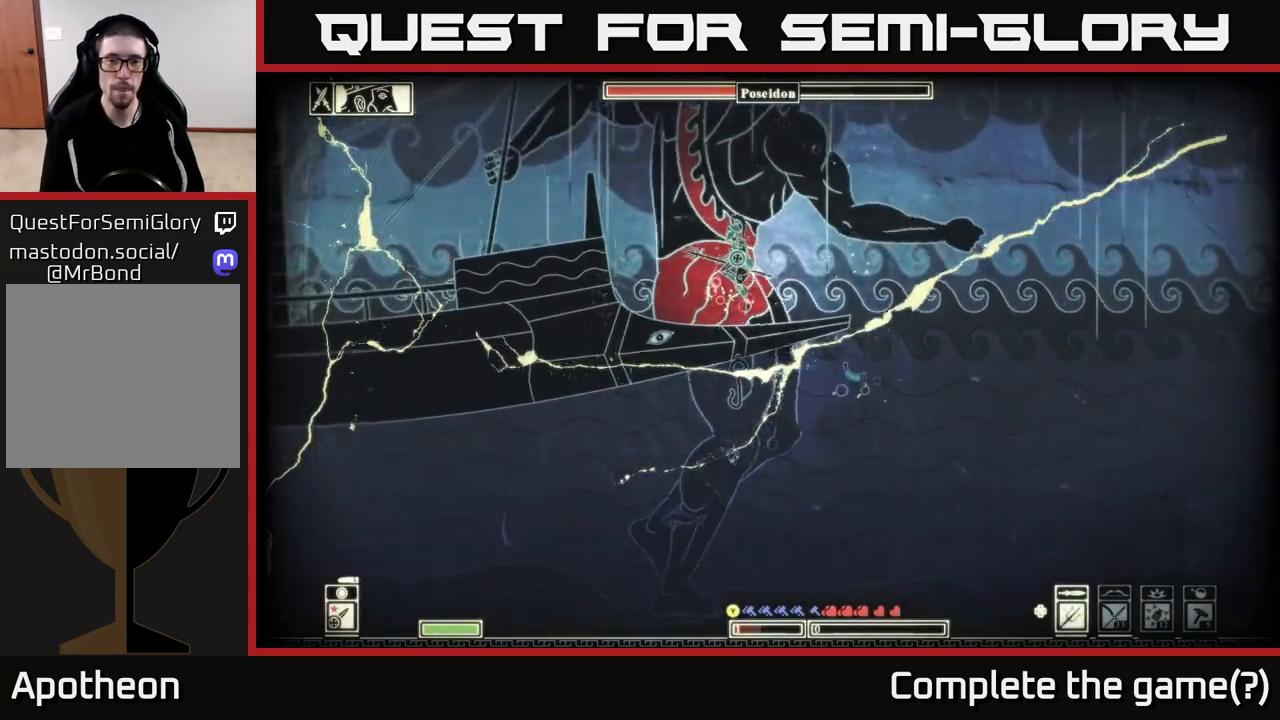
{"buttons": ["B"], "left_stick": "up-left", "right_stick": "center", "events": [[33, "A", "up"], [283, "B", "down"], [433, "B", "up"], [483, "B", "down"]]}
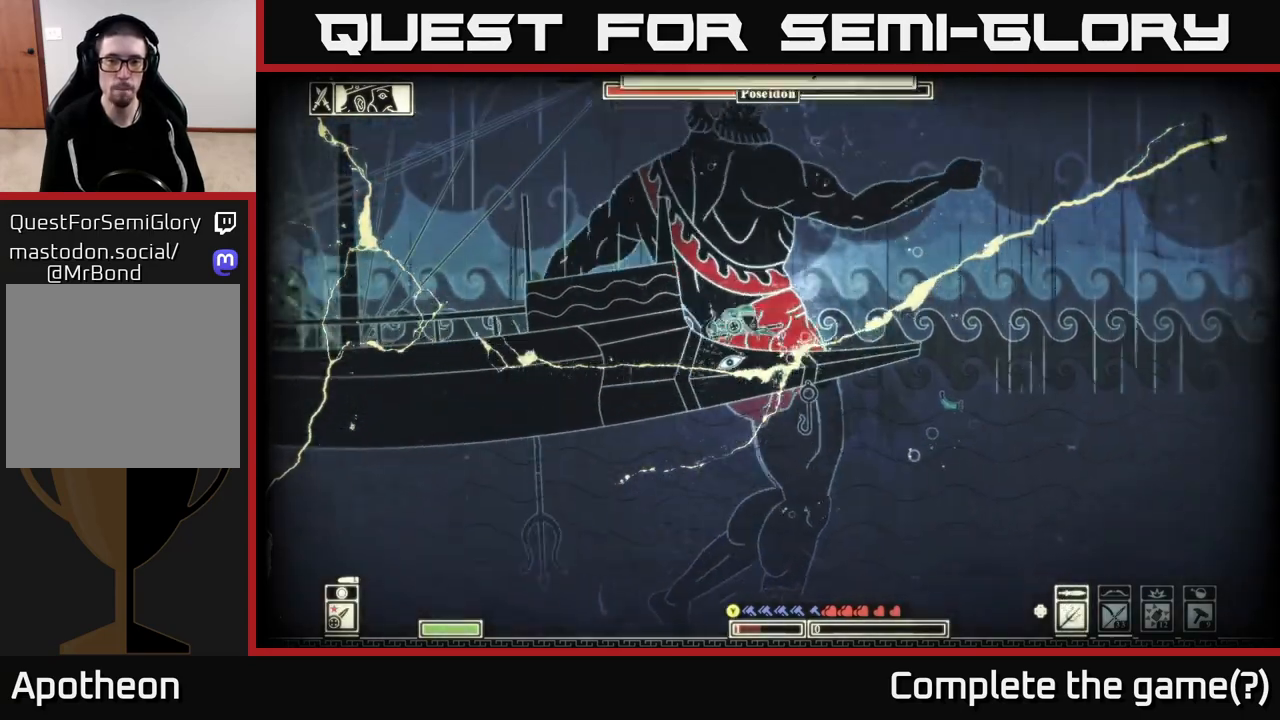
{"buttons": [], "left_stick": "up-left", "right_stick": "center", "events": [[100, "B", "up"], [167, "B", "down"], [233, "B", "up"], [333, "A", "down"], [500, "A", "up"]]}
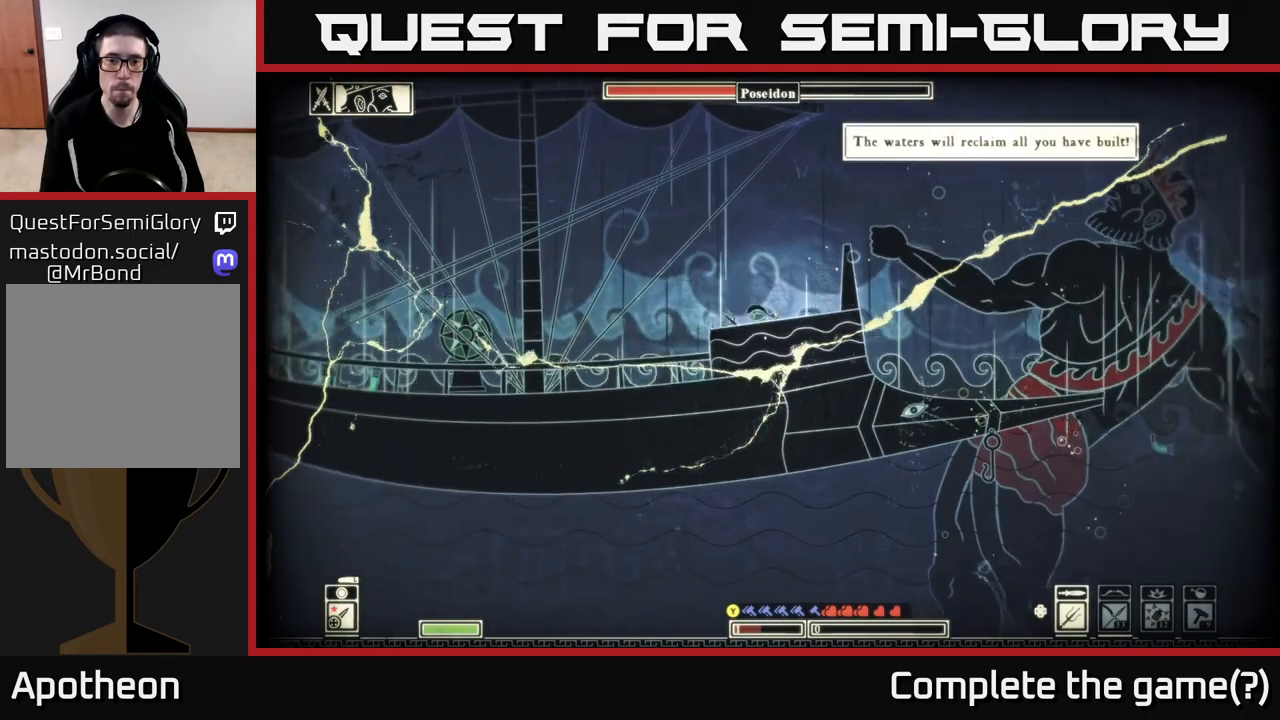
{"buttons": [], "left_stick": "up-left", "right_stick": "center", "events": [[83, "A", "down"], [217, "A", "up"], [333, "B", "down"], [467, "B", "up"]]}
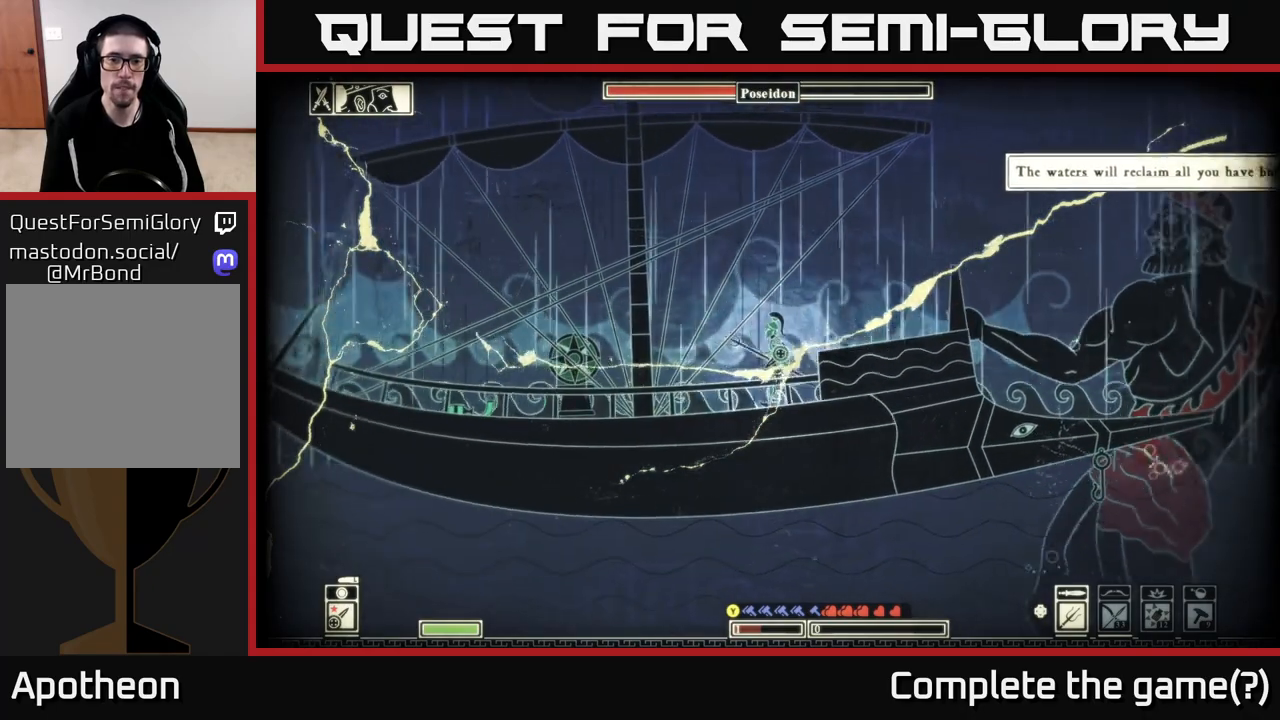
{"buttons": [], "left_stick": "left", "right_stick": "center", "events": [[17, "B", "down"], [100, "B", "up"], [117, "left_stick", "left"], [167, "B", "down"], [267, "B", "up"], [333, "B", "down"], [450, "B", "up"]]}
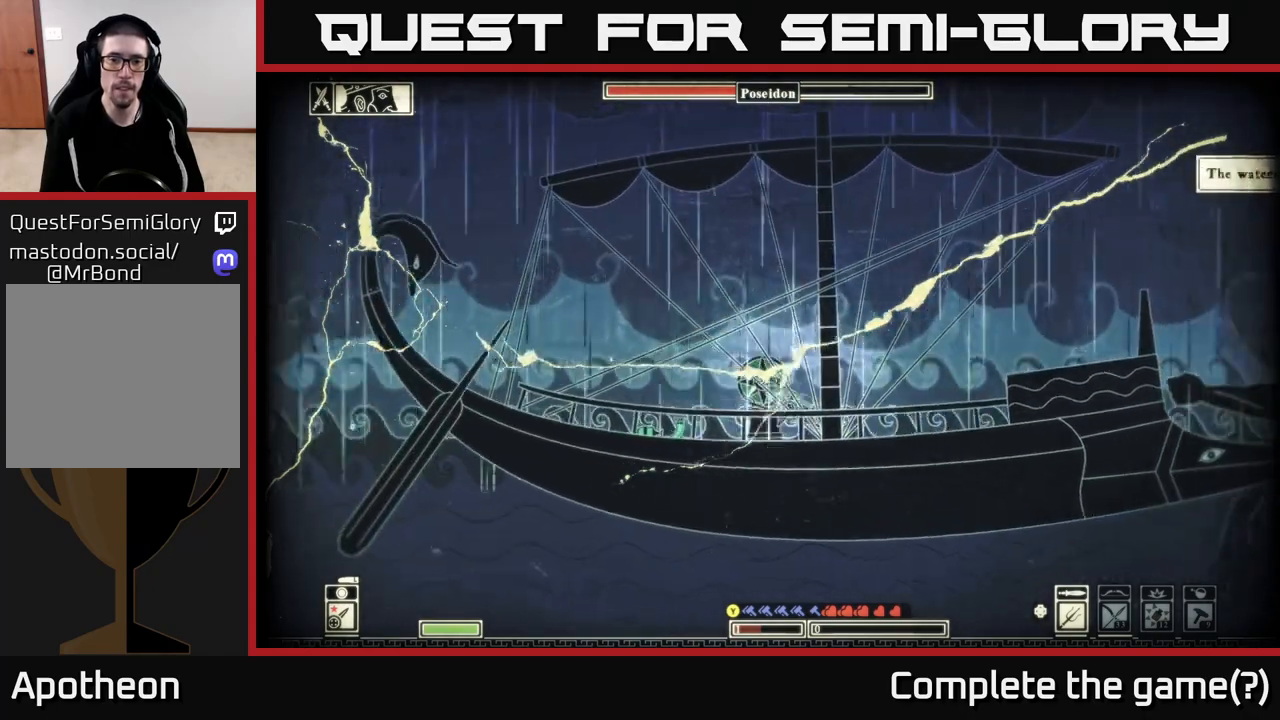
{"buttons": ["A"], "left_stick": "left", "right_stick": "center", "events": [[33, "B", "down"], [100, "B", "up"], [200, "A", "down"], [350, "A", "up"], [417, "A", "down"]]}
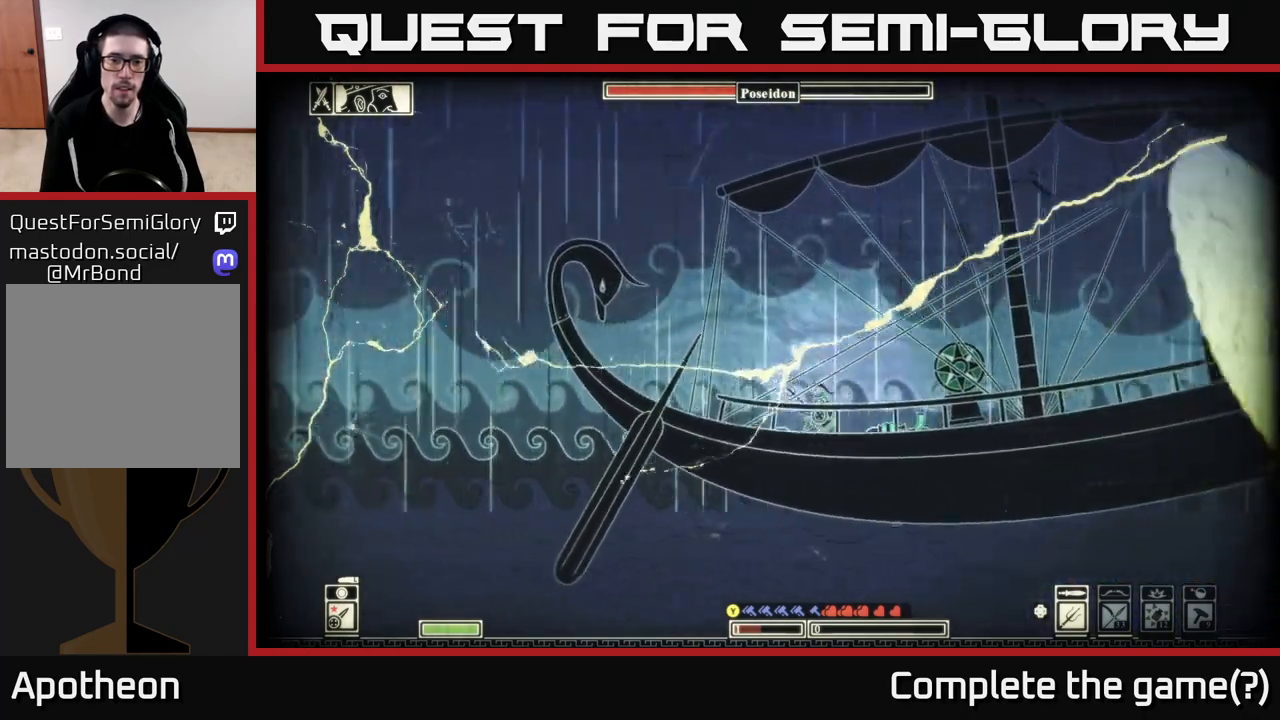
{"buttons": [], "left_stick": "center", "right_stick": "center", "events": [[83, "A", "up"], [233, "left_stick", "right"], [367, "left_stick", "center"]]}
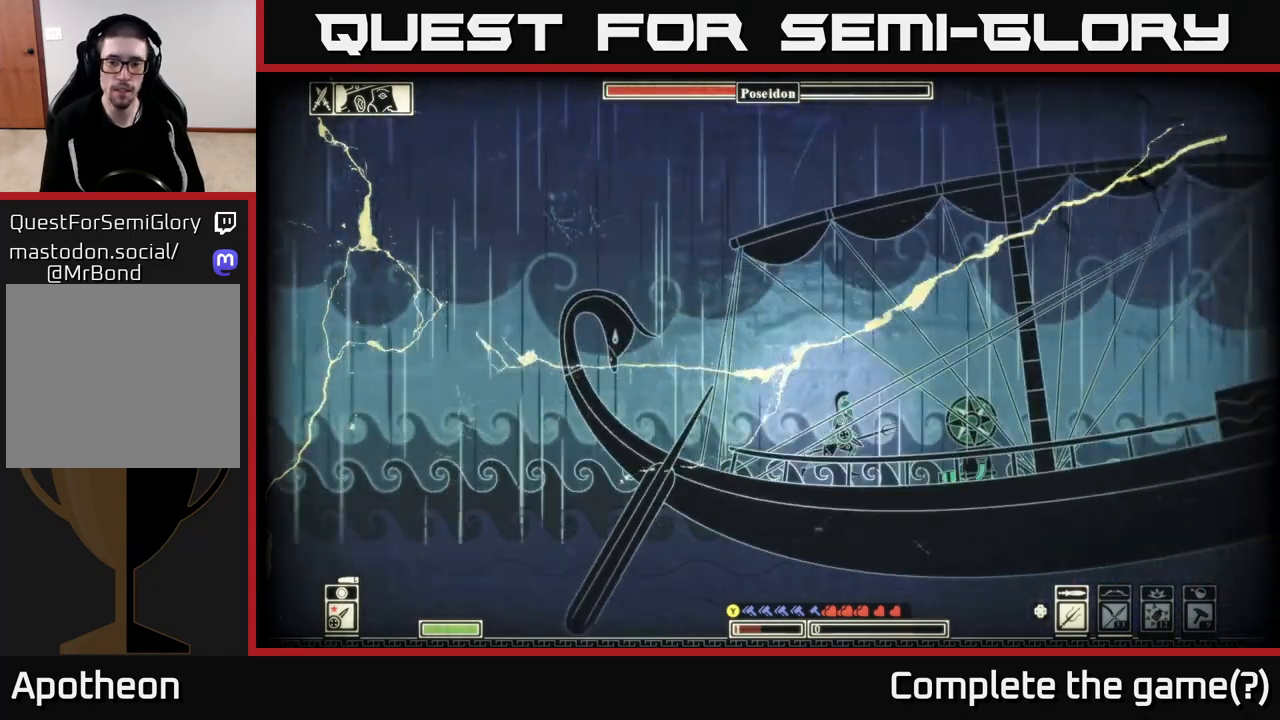
{"buttons": [], "left_stick": "left", "right_stick": "right", "events": [[200, "left_stick", "left"], [350, "right_stick", "right"]]}
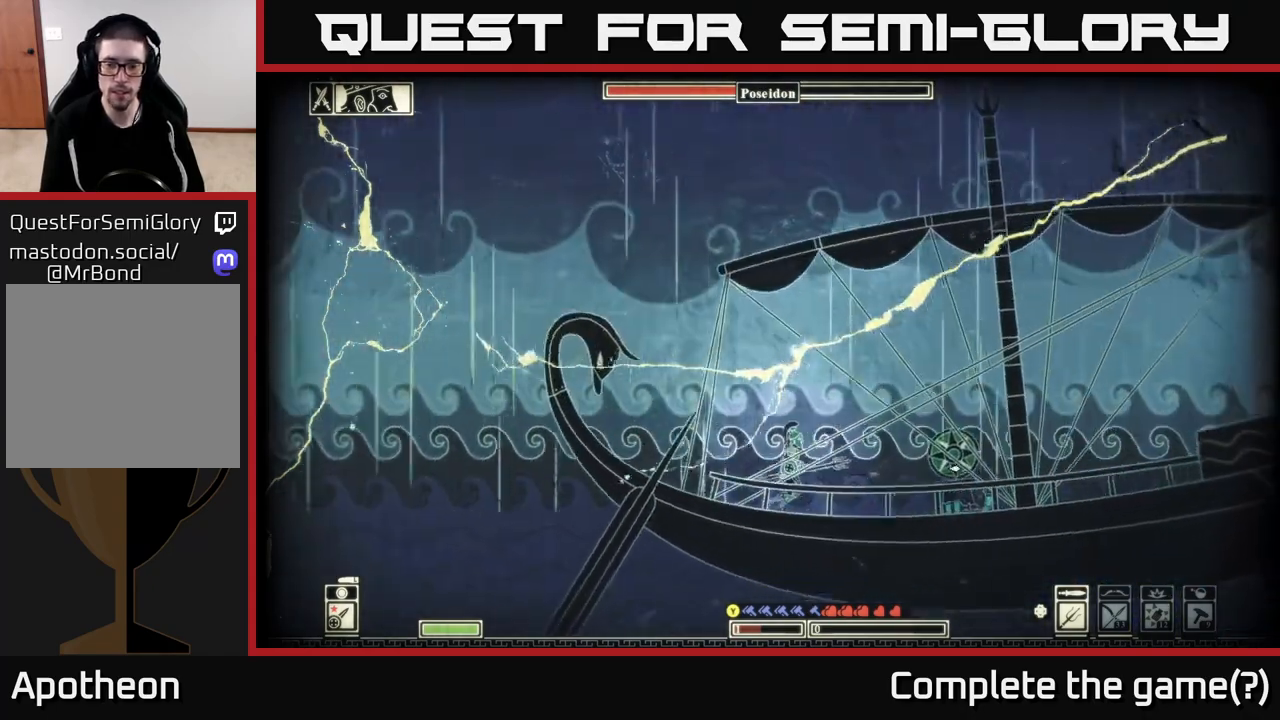
{"buttons": [], "left_stick": "left", "right_stick": "right", "events": [[150, "left_stick", "right"], [250, "left_stick", "center"], [467, "left_stick", "left"]]}
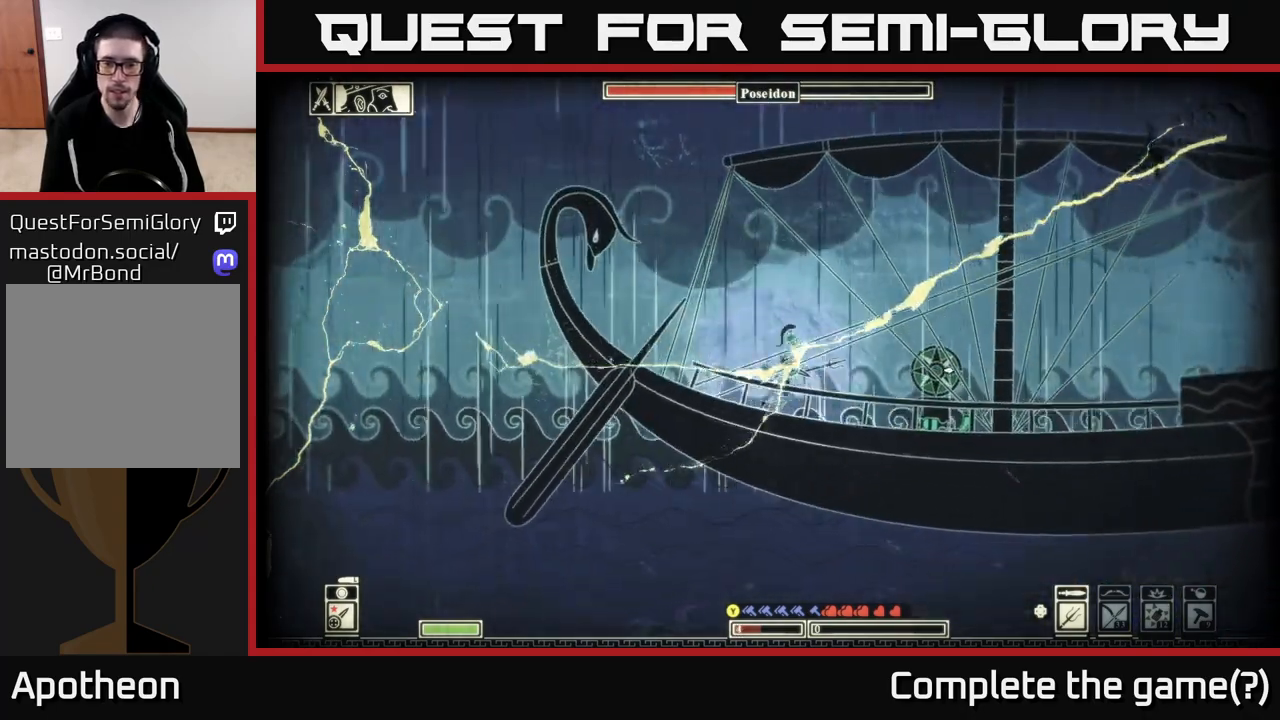
{"buttons": [], "left_stick": "center", "right_stick": "right", "events": [[267, "left_stick", "up-left"], [483, "left_stick", "center"]]}
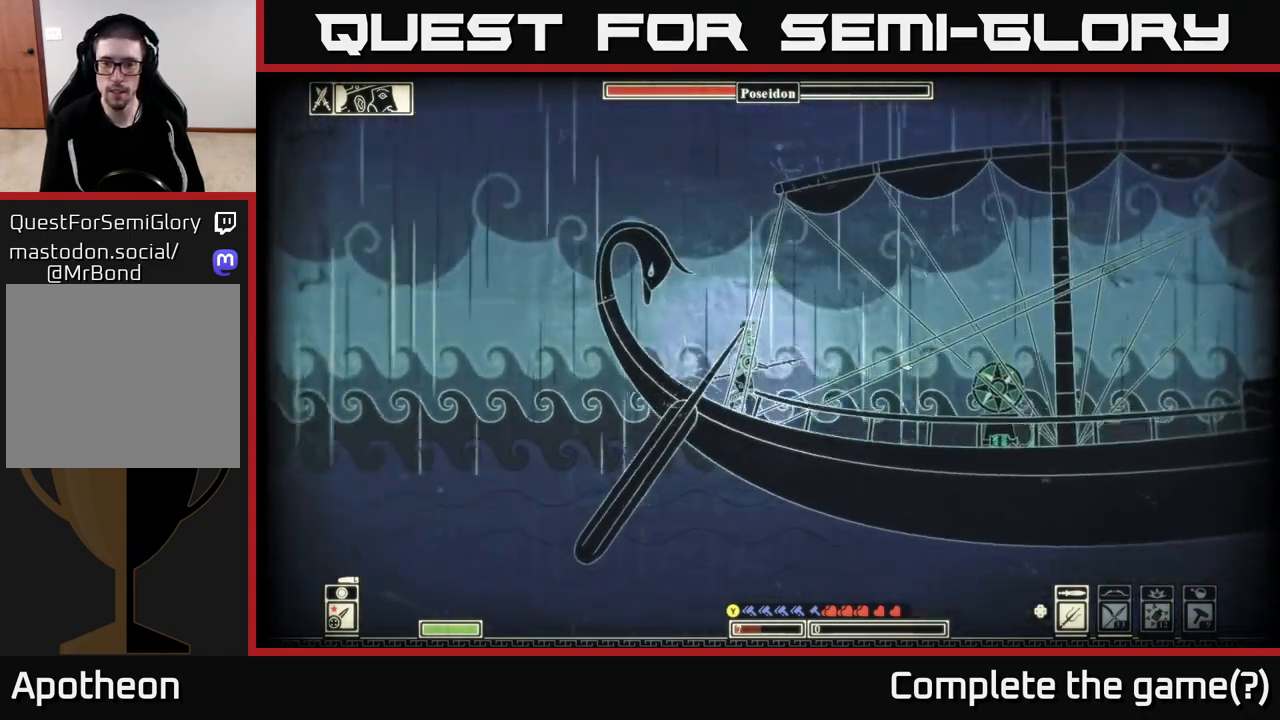
{"buttons": [], "left_stick": "center", "right_stick": "right", "events": [[283, "DPAD_RIGHT", "down"], [367, "DPAD_RIGHT", "up"]]}
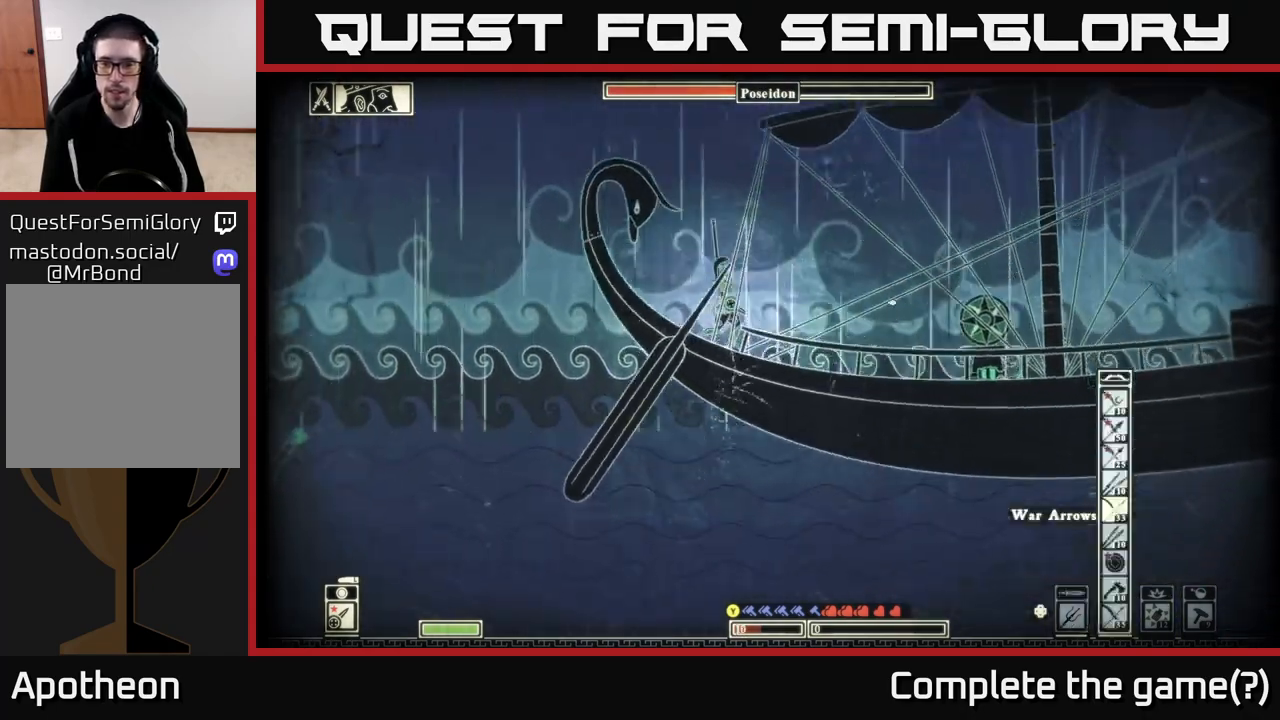
{"buttons": [], "left_stick": "center", "right_stick": "down-right", "events": [[300, "right_stick", "down-right"]]}
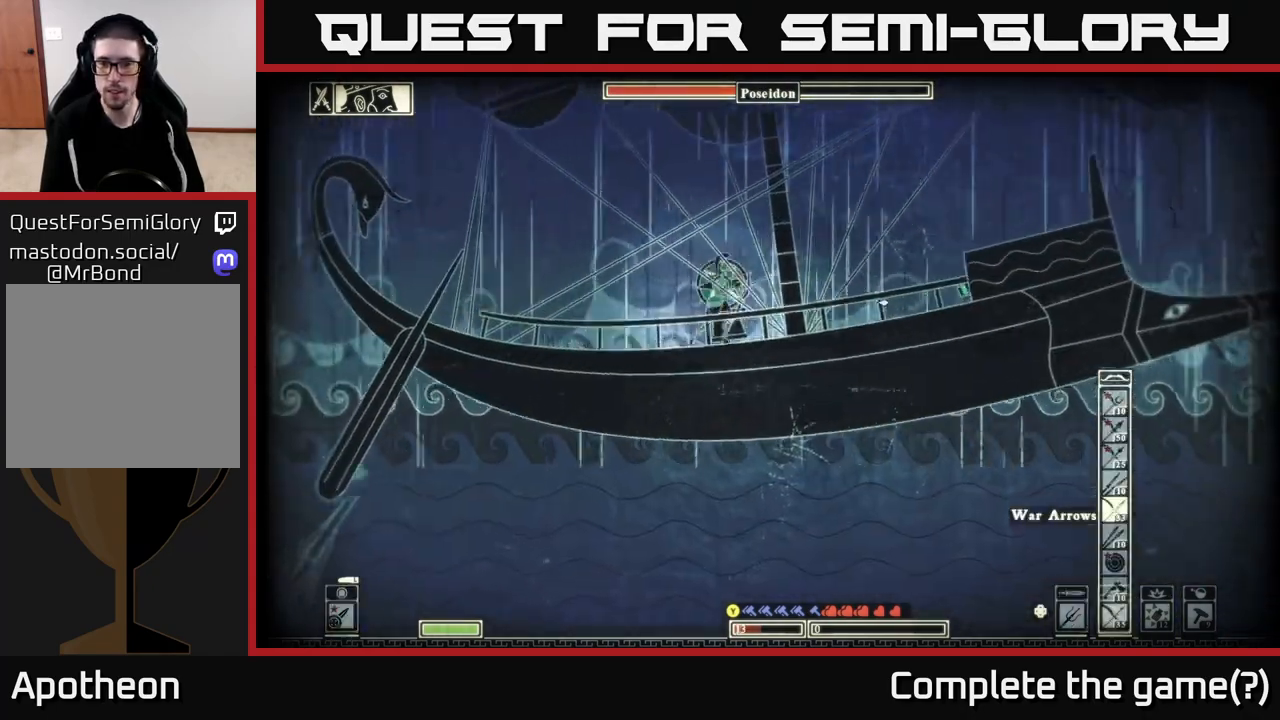
{"buttons": [], "left_stick": "center", "right_stick": "right", "events": [[17, "left_stick", "left"], [17, "right_stick", "right"], [417, "left_stick", "center"]]}
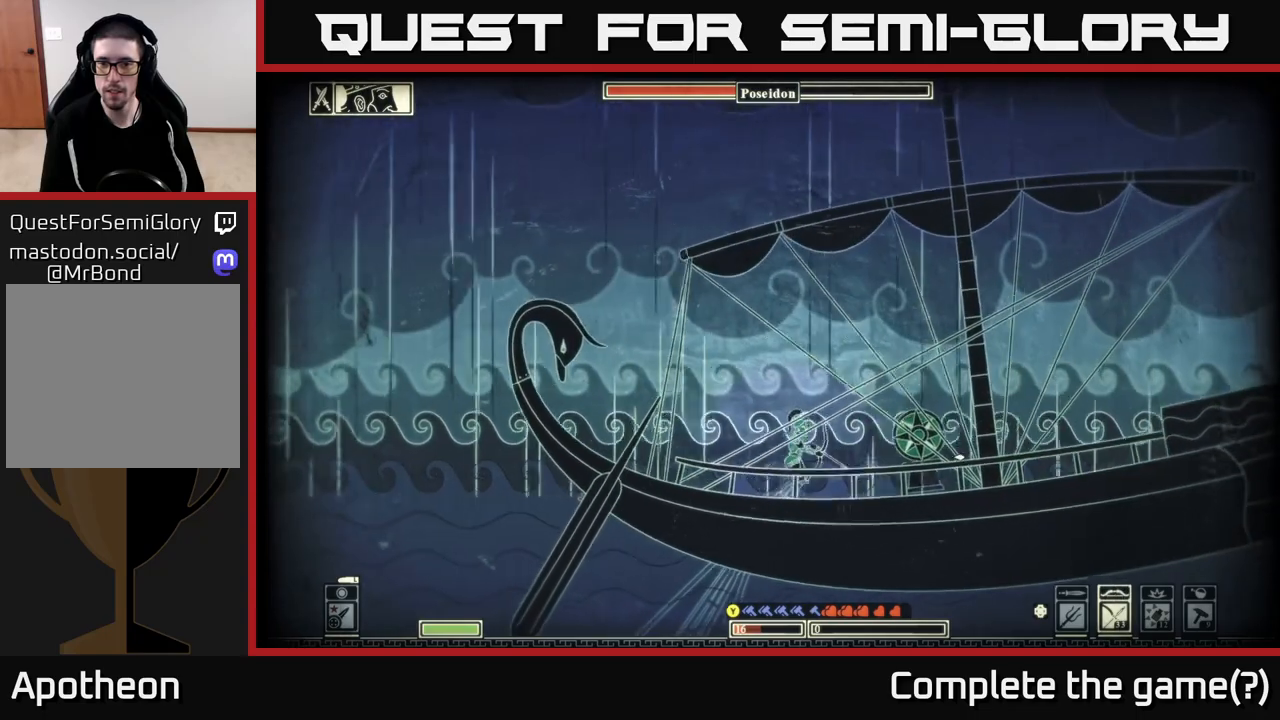
{"buttons": [], "left_stick": "center", "right_stick": "right", "events": [[33, "left_stick", "right"], [183, "left_stick", "center"]]}
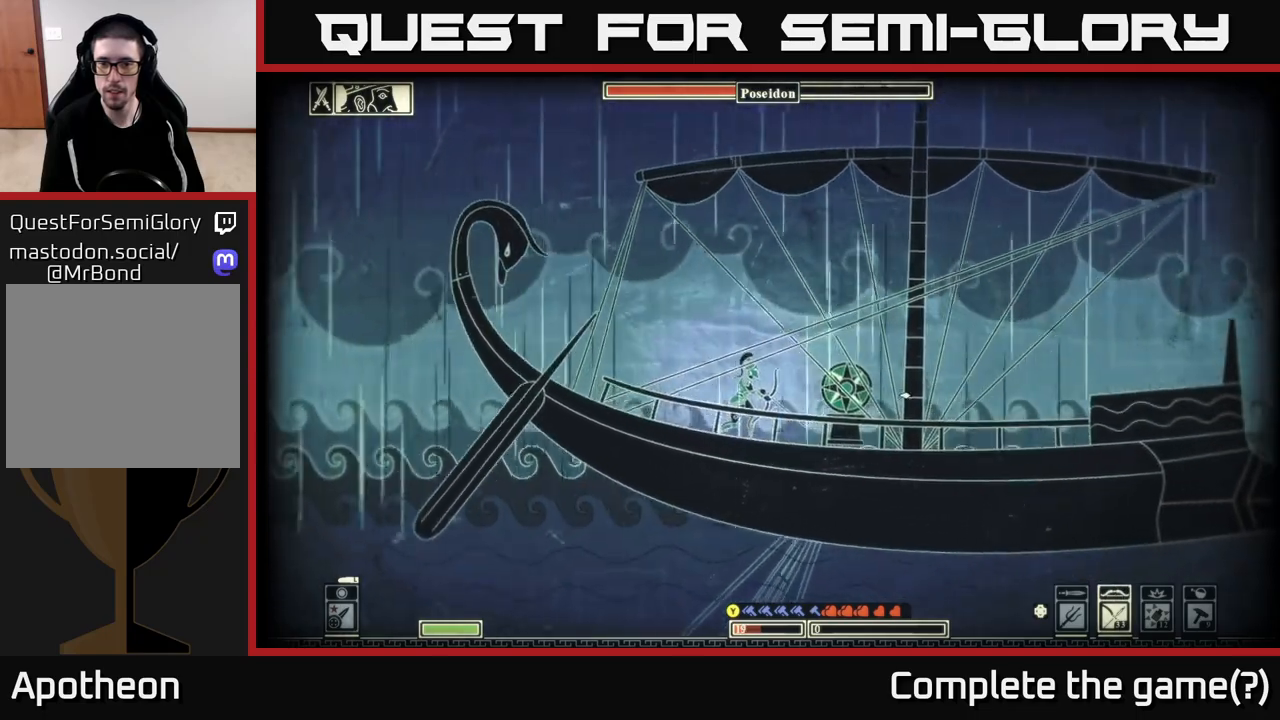
{"buttons": [], "left_stick": "center", "right_stick": "center", "events": [[83, "right_stick", "center"]]}
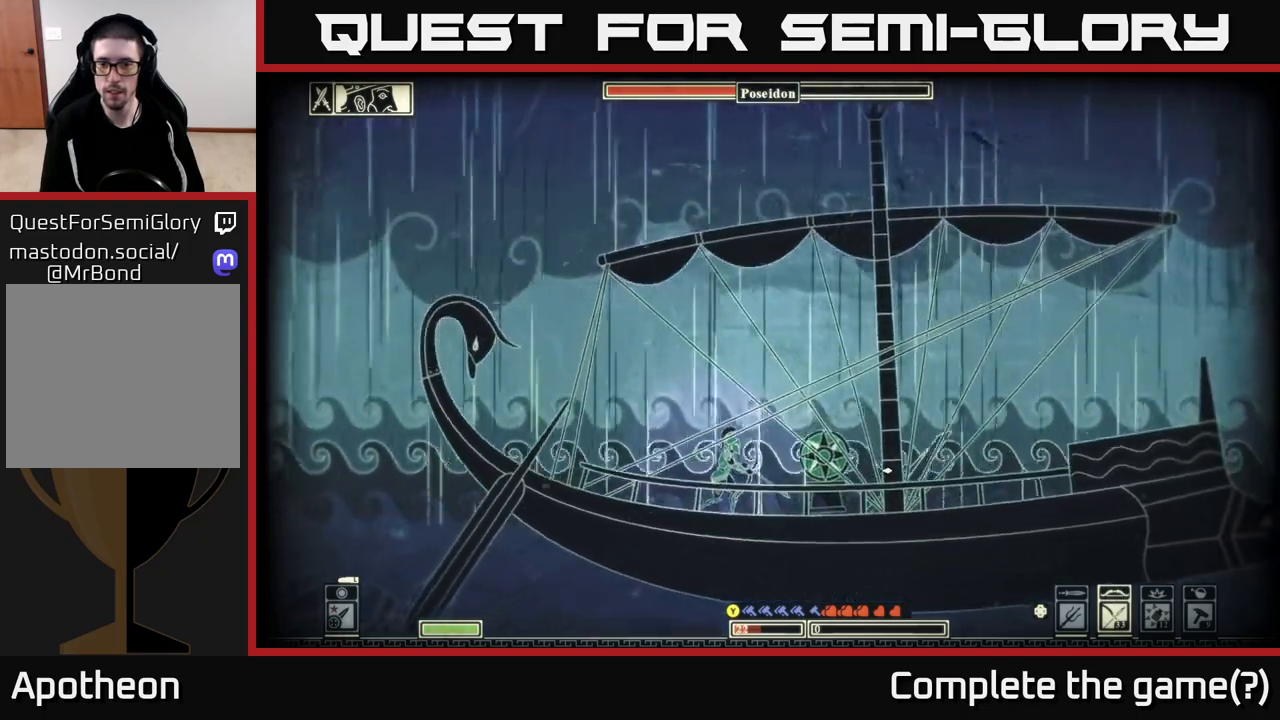
{"buttons": [], "left_stick": "center", "right_stick": "center", "events": []}
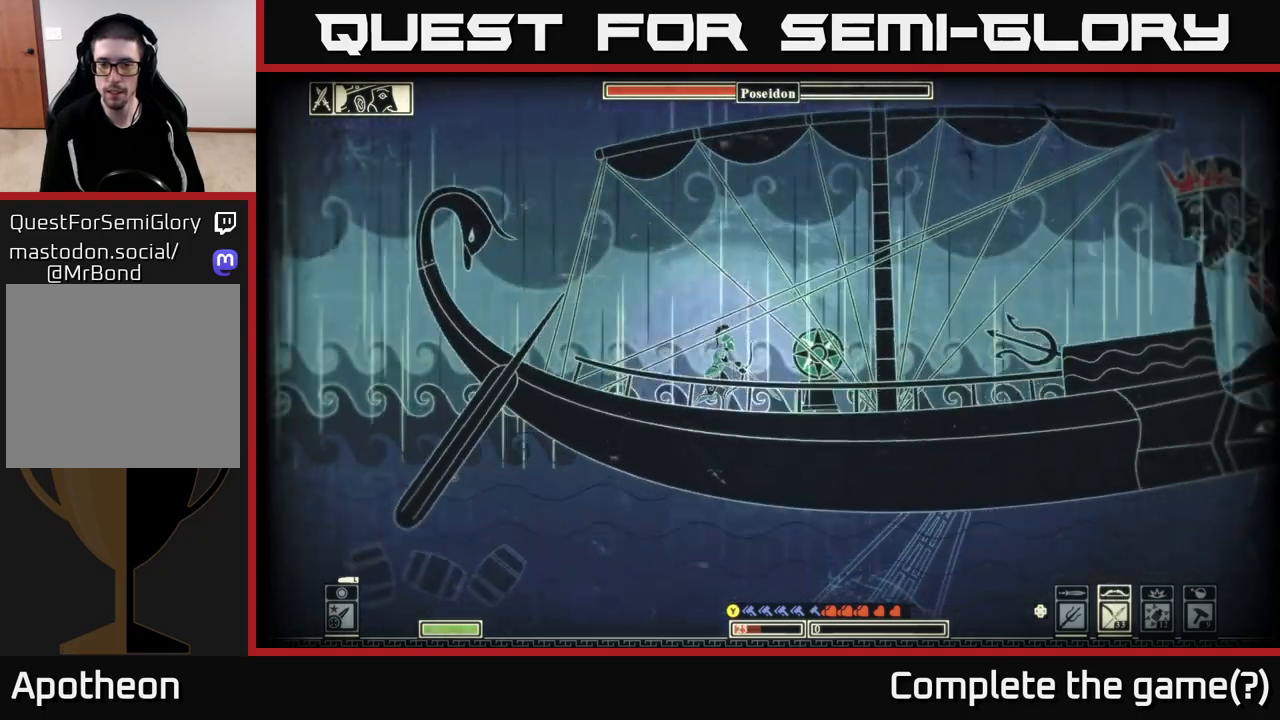
{"buttons": ["R2"], "left_stick": "center", "right_stick": "right", "events": [[283, "right_stick", "right"], [317, "left_stick", "left"], [433, "R2", "down"], [467, "left_stick", "center"]]}
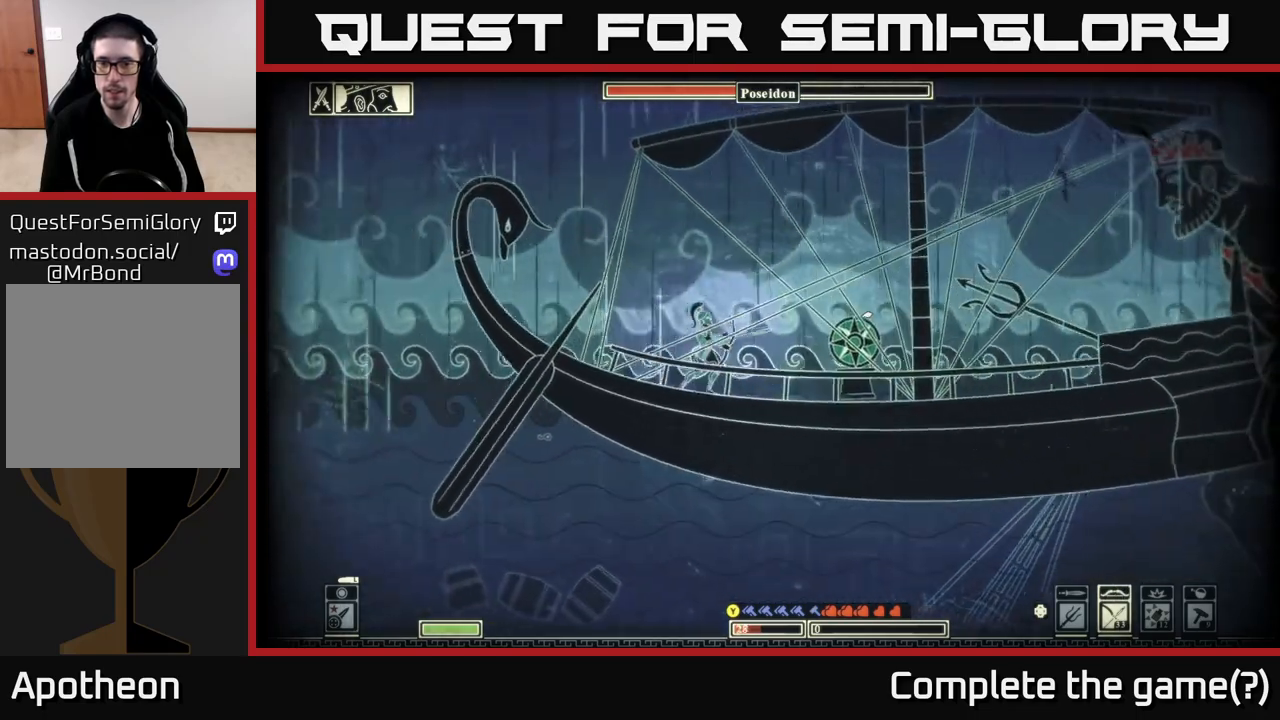
{"buttons": [], "left_stick": "center", "right_stick": "up-right", "events": [[367, "right_stick", "up-right"], [467, "R2", "up"]]}